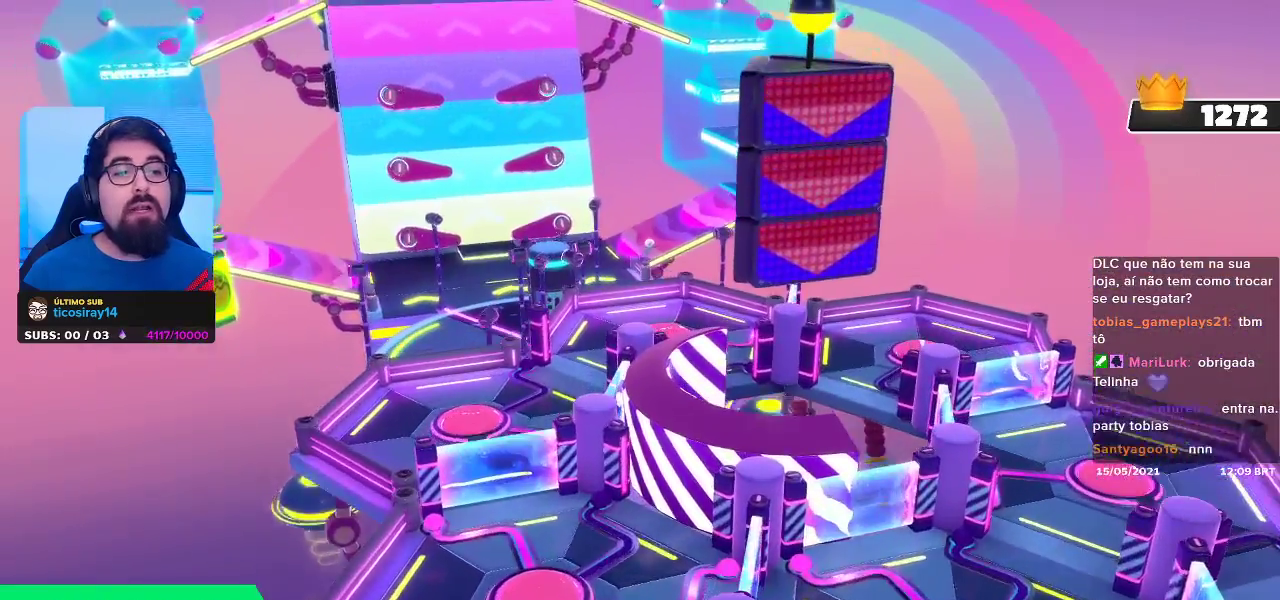
Gameplay with a controller (Xbox layout); each line is a JSON object with the inputs held at the frame after it. "events" lists button and stick changes between this image and that frame as [ms after this image, input, new state], when the widget could be followed in between.
{"buttons": [], "left_stick": "center", "right_stick": "center", "events": []}
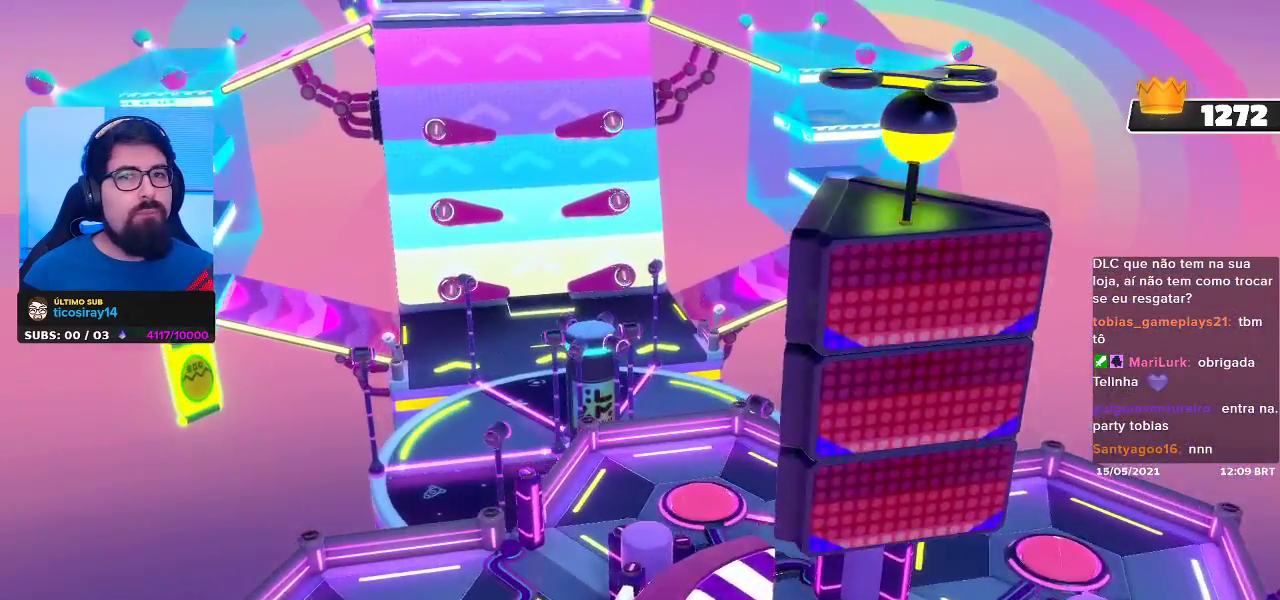
{"buttons": [], "left_stick": "center", "right_stick": "center", "events": []}
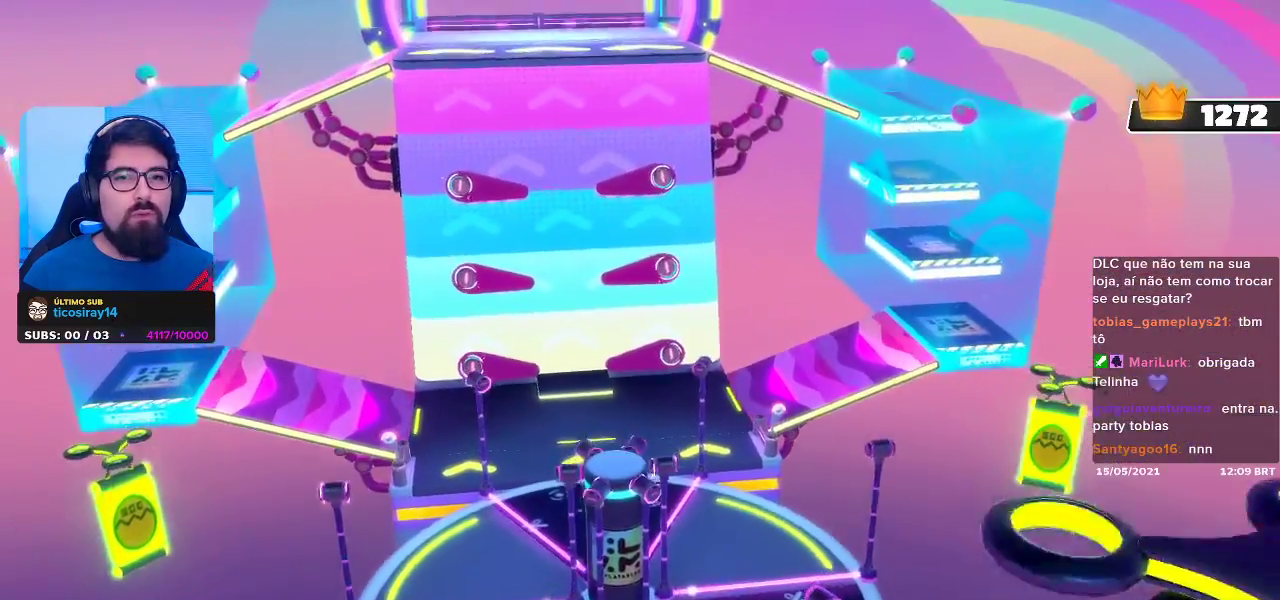
{"buttons": [], "left_stick": "center", "right_stick": "center", "events": [[183, "L3", "down"], [350, "L3", "up"]]}
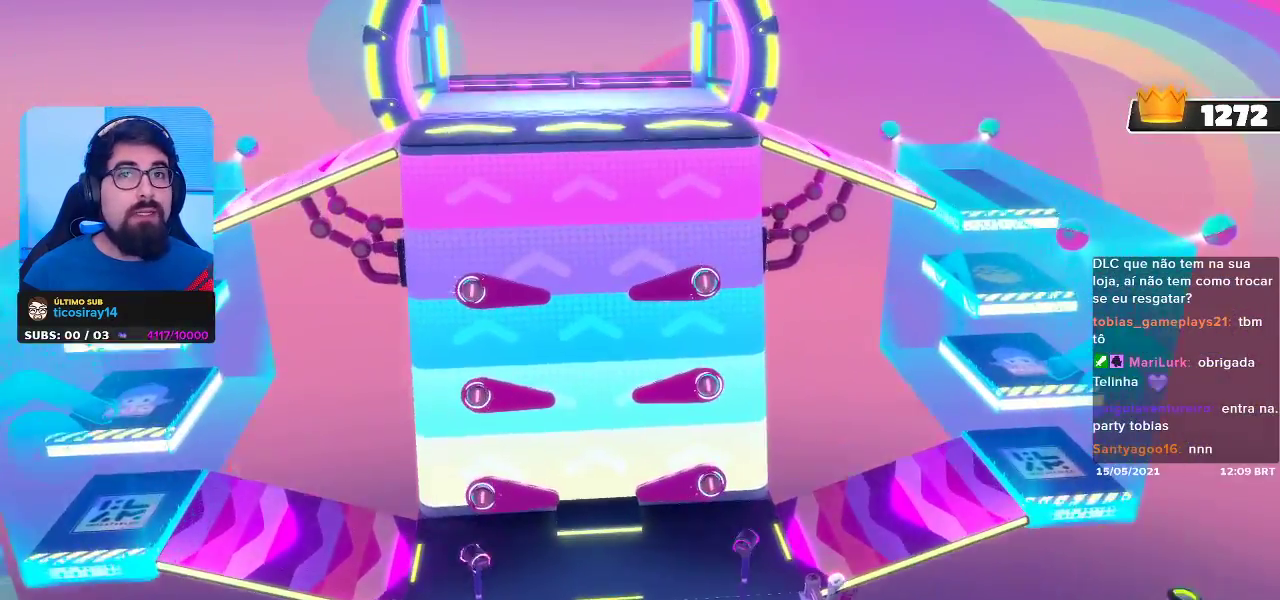
{"buttons": [], "left_stick": "center", "right_stick": "center", "events": []}
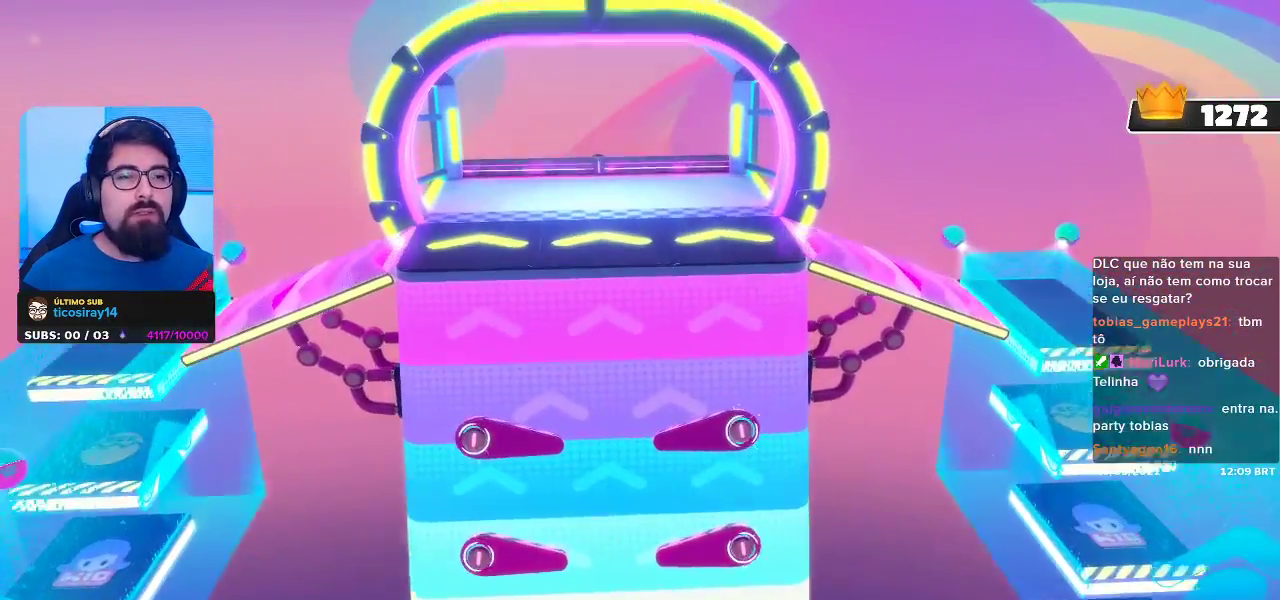
{"buttons": [], "left_stick": "center", "right_stick": "center", "events": []}
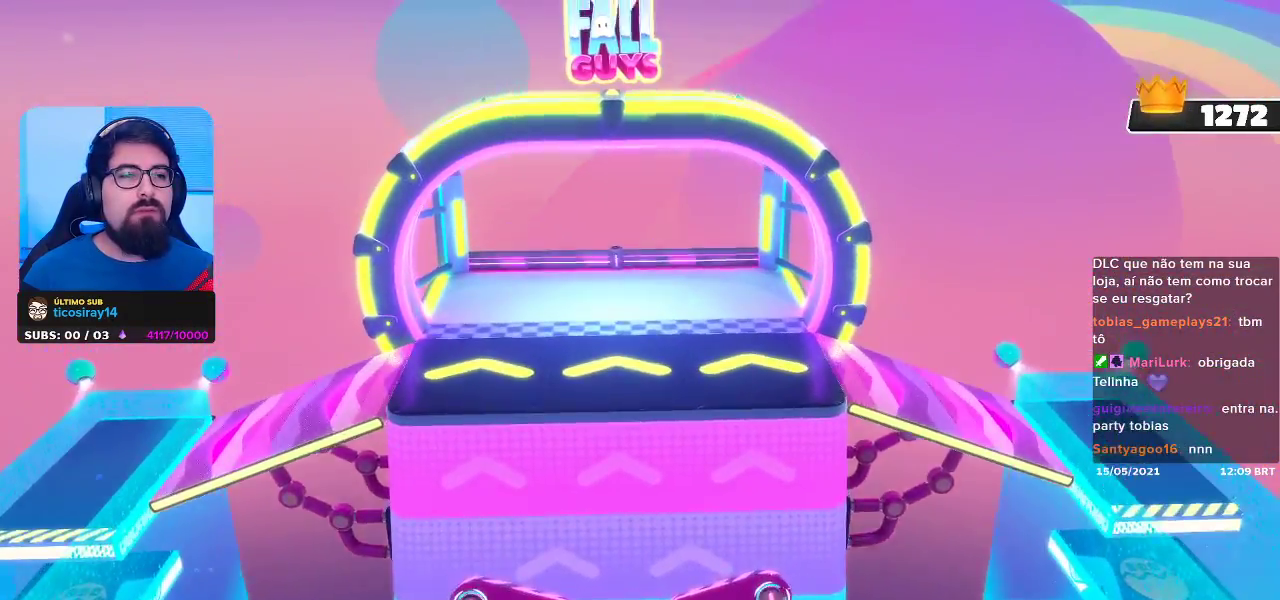
{"buttons": [], "left_stick": "center", "right_stick": "center", "events": []}
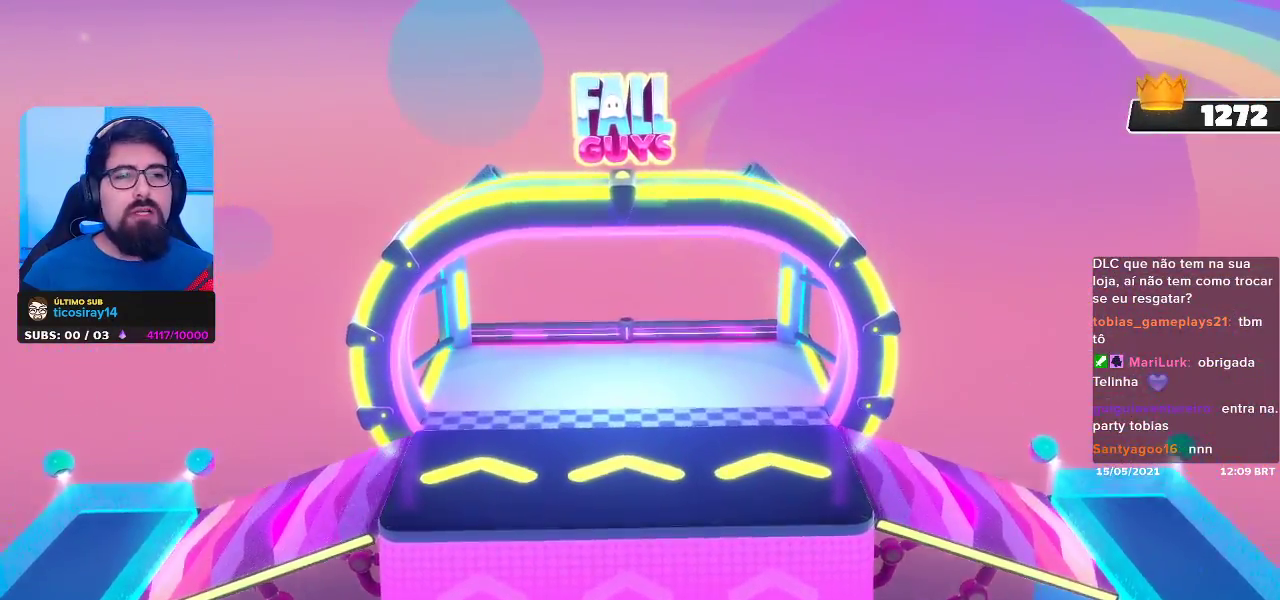
{"buttons": [], "left_stick": "center", "right_stick": "center", "events": []}
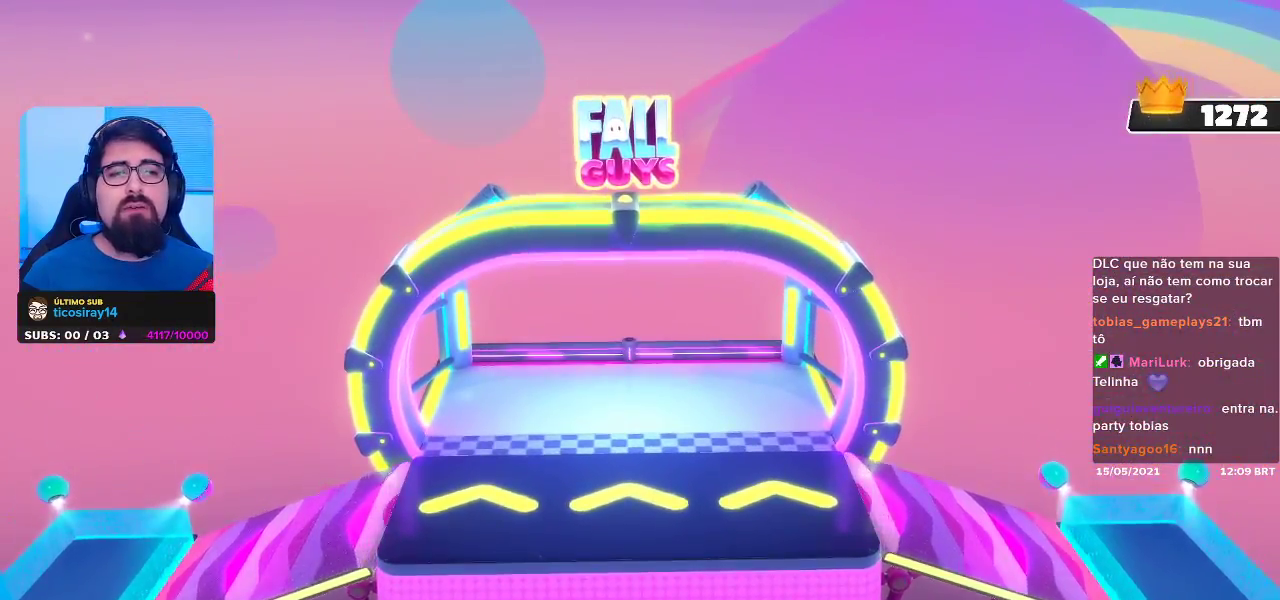
{"buttons": [], "left_stick": "center", "right_stick": "center", "events": []}
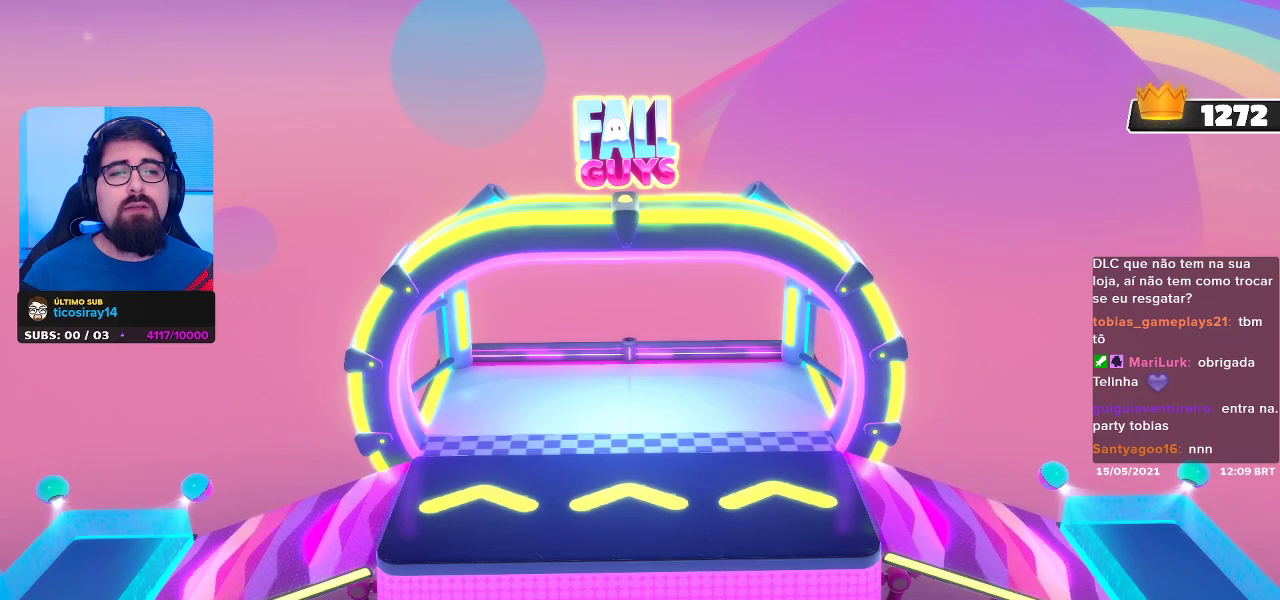
{"buttons": [], "left_stick": "center", "right_stick": "center", "events": []}
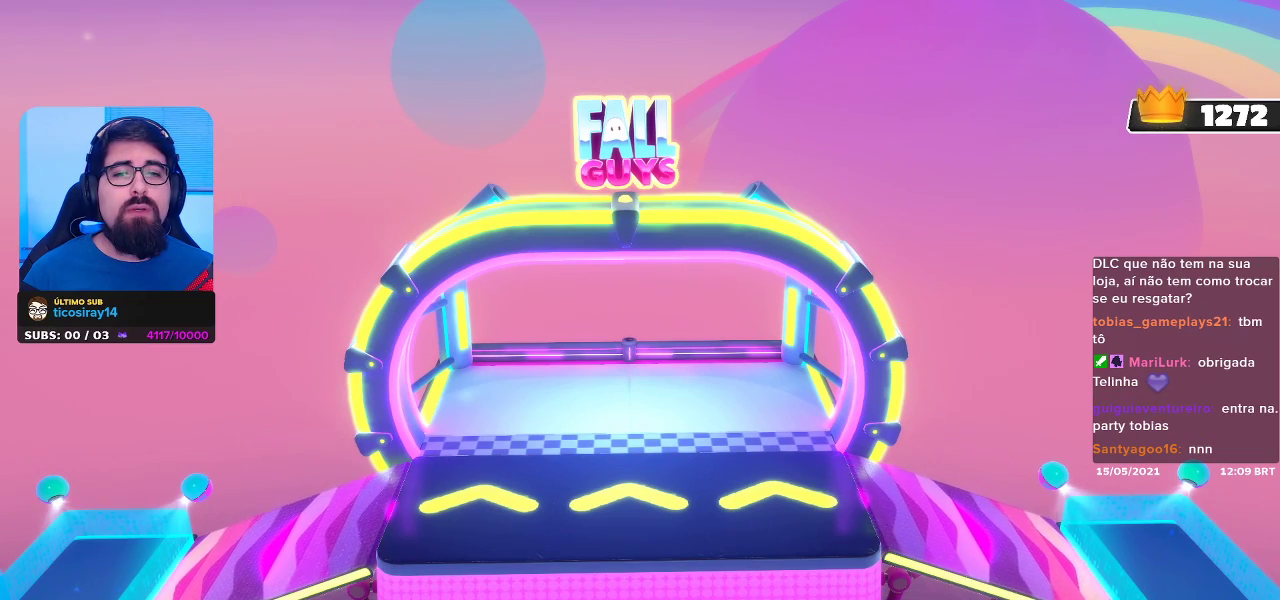
{"buttons": [], "left_stick": "center", "right_stick": "down", "events": [[450, "right_stick", "down"]]}
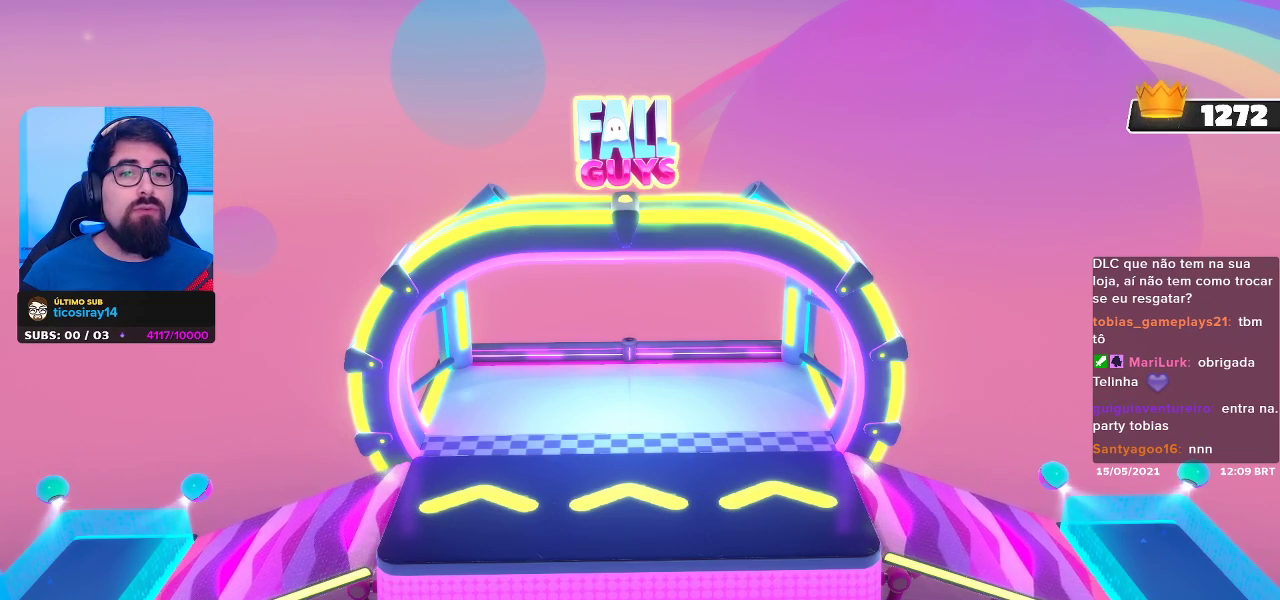
{"buttons": [], "left_stick": "center", "right_stick": "center", "events": [[150, "right_stick", "center"]]}
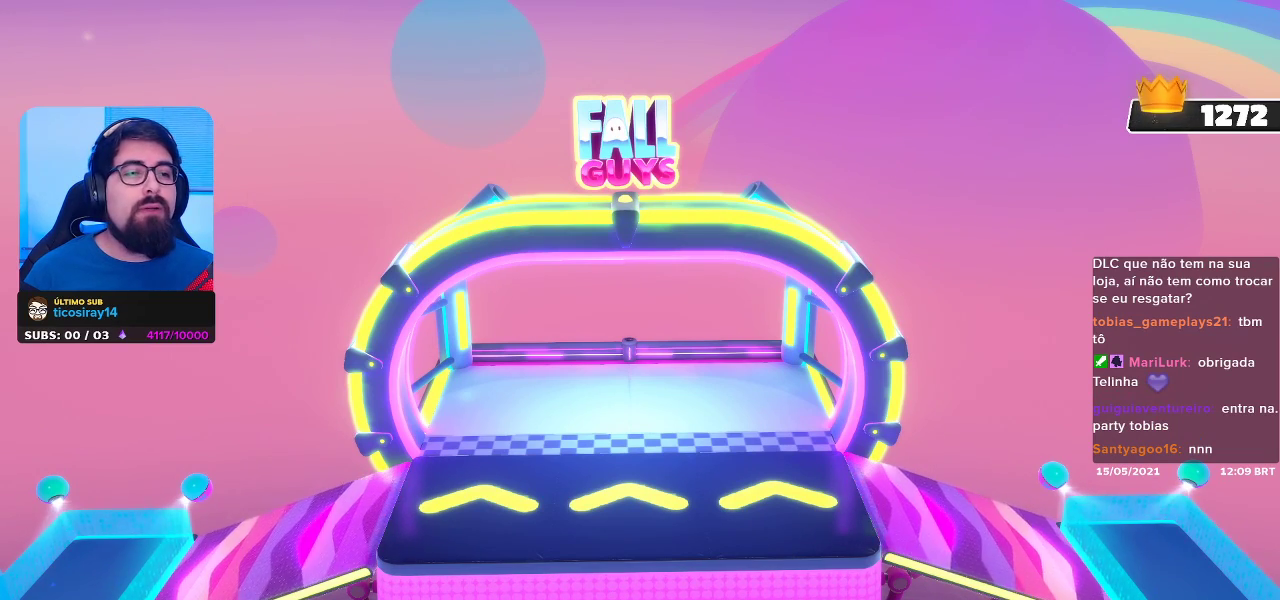
{"buttons": [], "left_stick": "center", "right_stick": "center", "events": []}
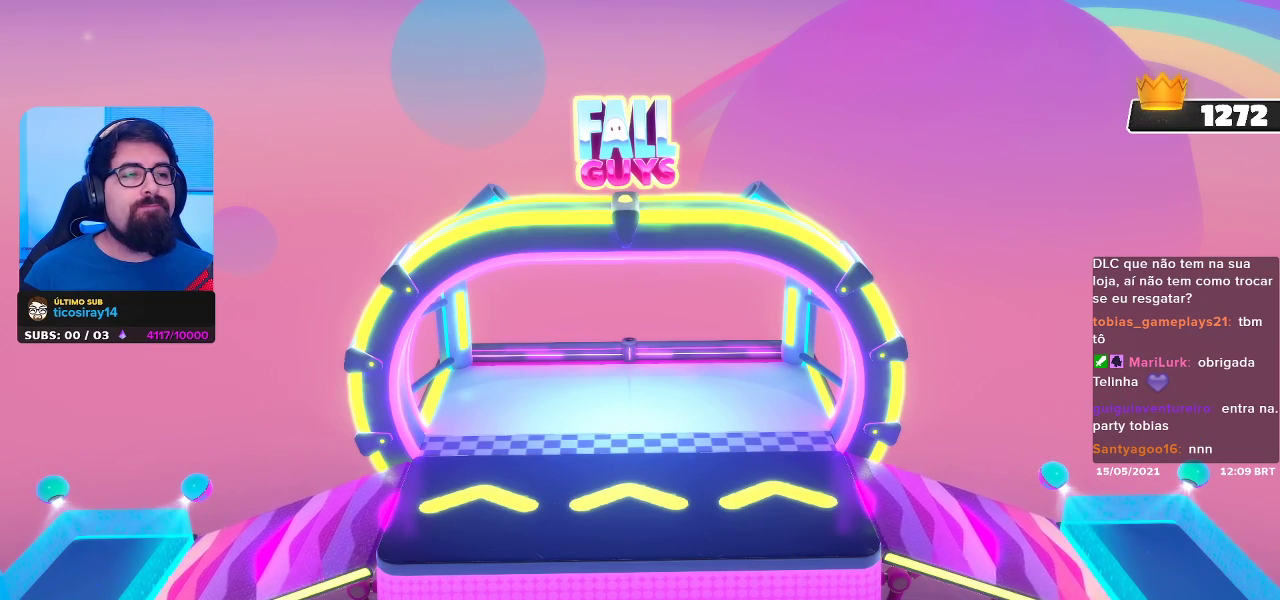
{"buttons": [], "left_stick": "up", "right_stick": "center", "events": [[117, "left_stick", "up"]]}
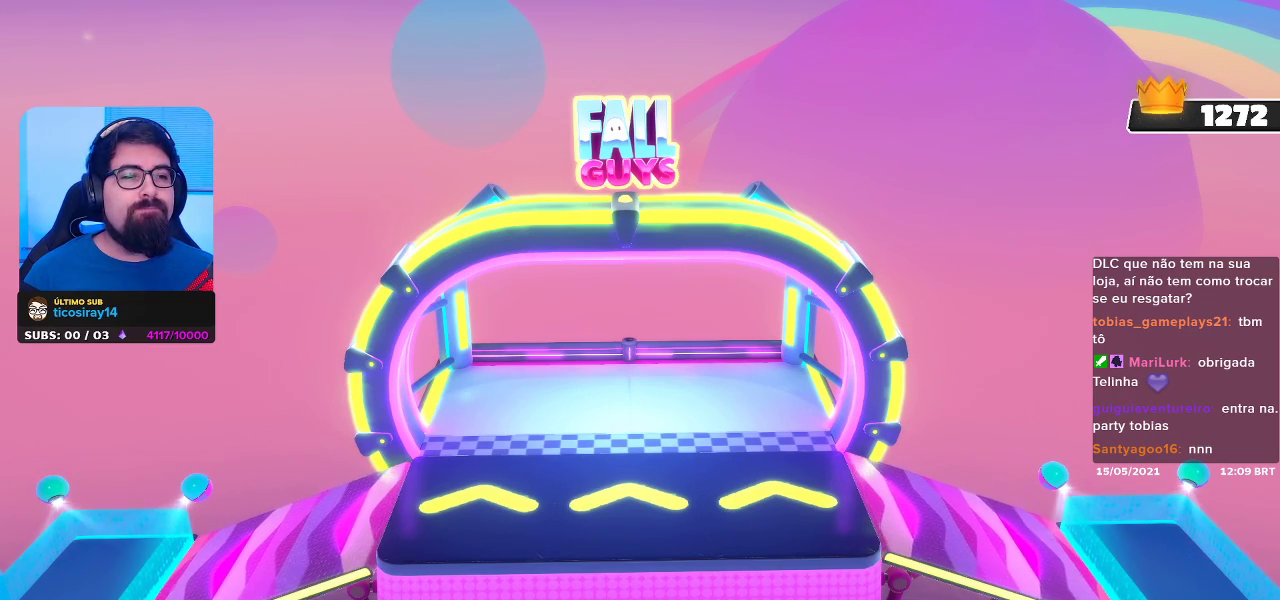
{"buttons": [], "left_stick": "center", "right_stick": "center", "events": [[83, "left_stick", "center"]]}
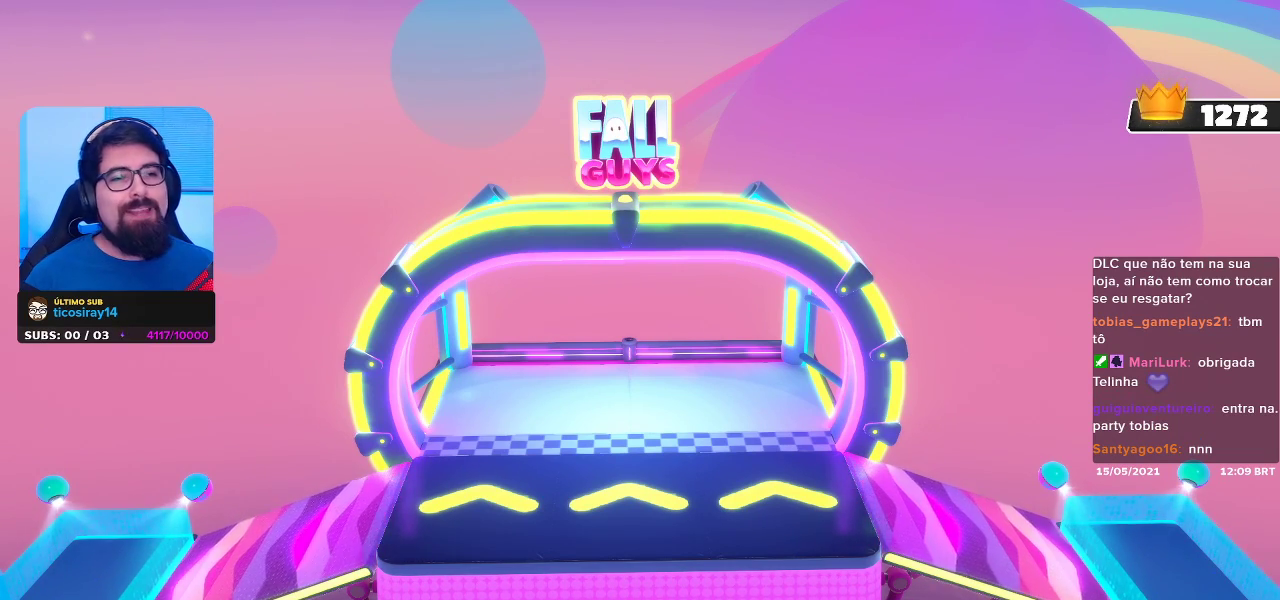
{"buttons": [], "left_stick": "center", "right_stick": "center", "events": []}
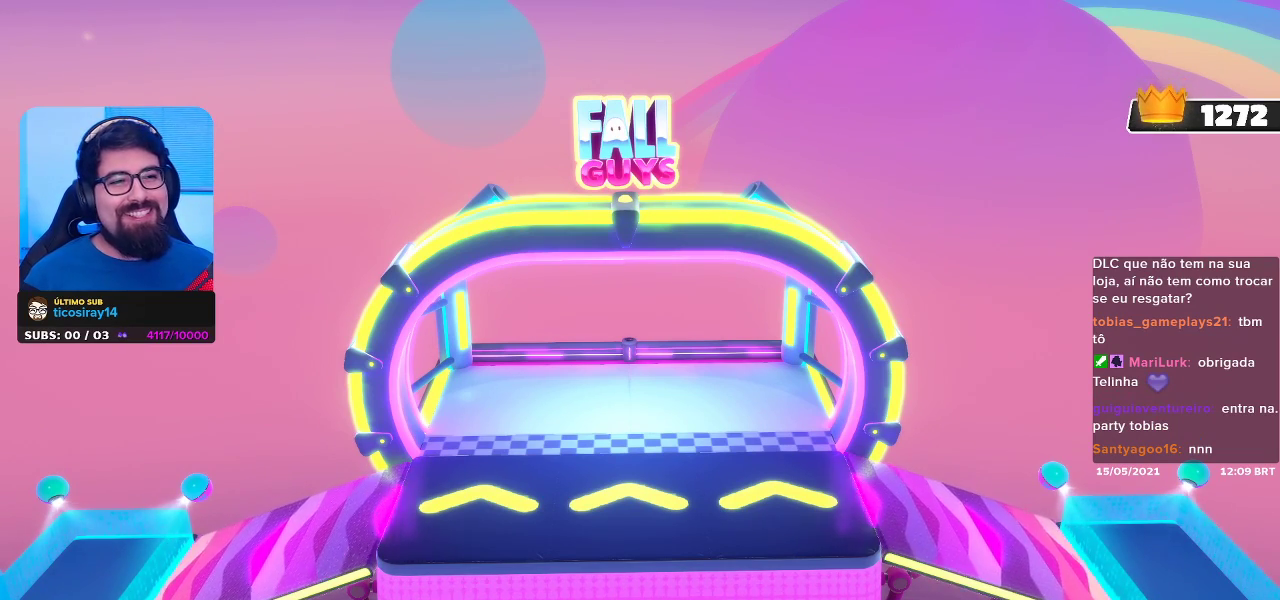
{"buttons": [], "left_stick": "center", "right_stick": "center", "events": []}
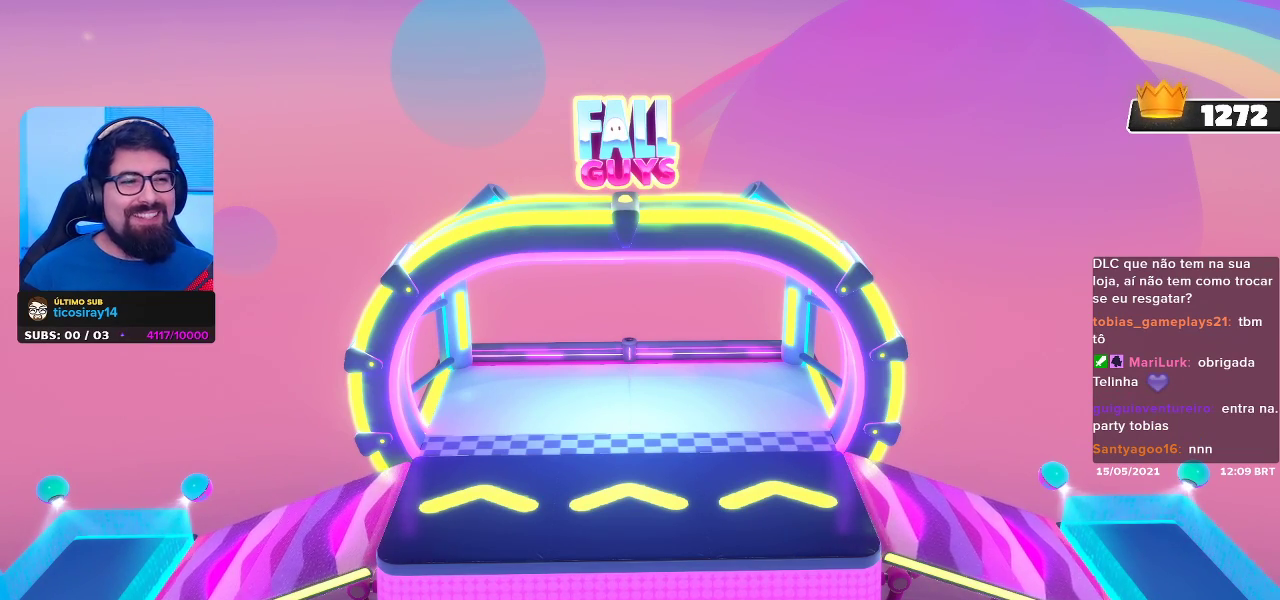
{"buttons": [], "left_stick": "center", "right_stick": "center", "events": []}
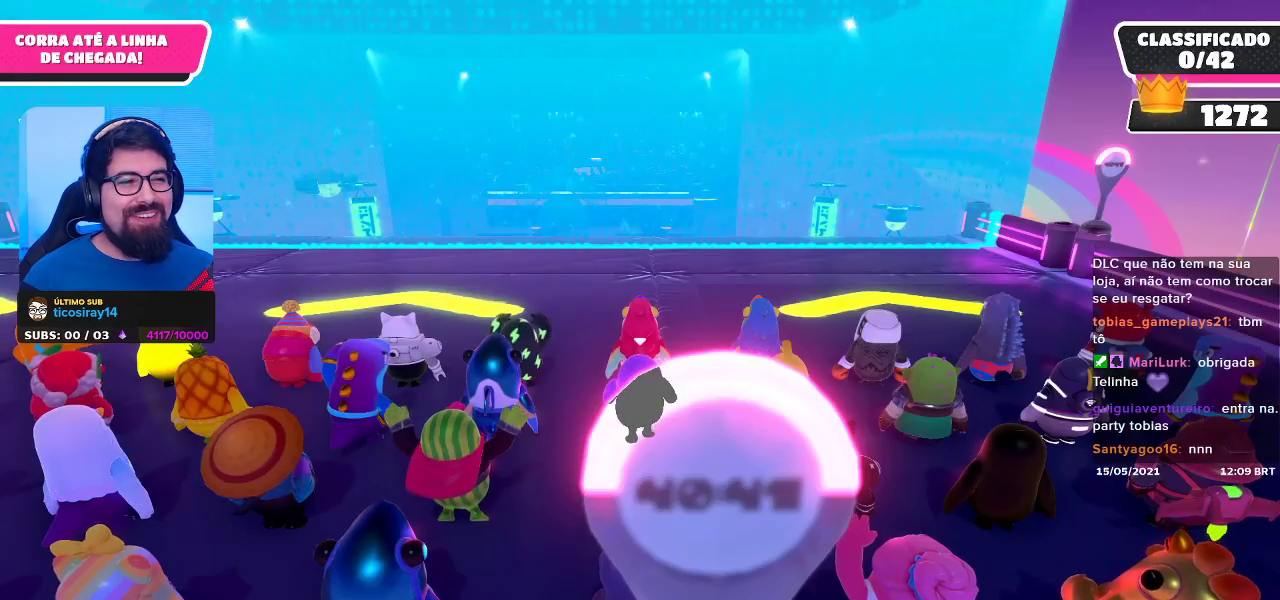
{"buttons": [], "left_stick": "center", "right_stick": "center", "events": []}
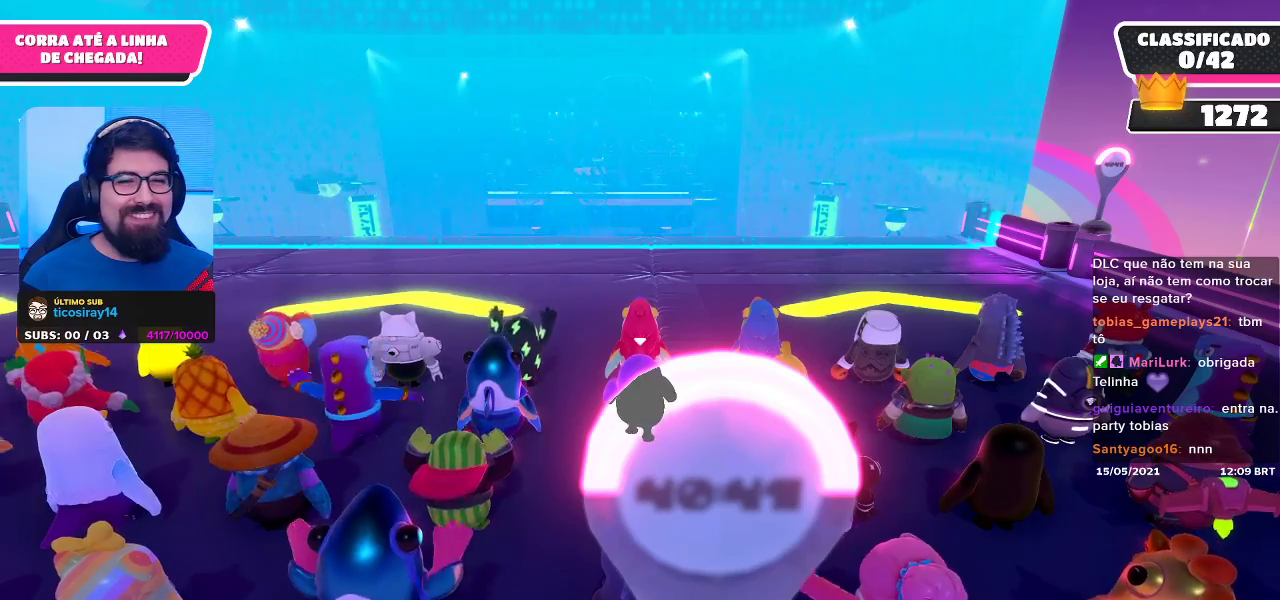
{"buttons": [], "left_stick": "center", "right_stick": "center", "events": [[100, "right_stick", "down"], [417, "right_stick", "center"]]}
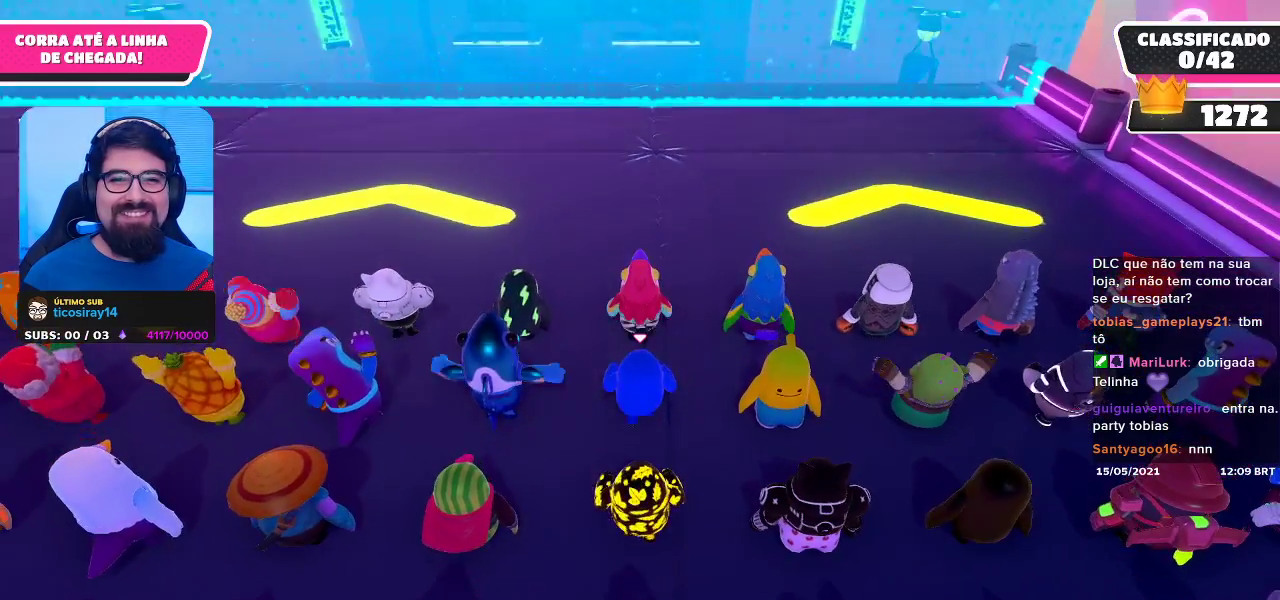
{"buttons": [], "left_stick": "center", "right_stick": "up", "events": [[433, "right_stick", "up"]]}
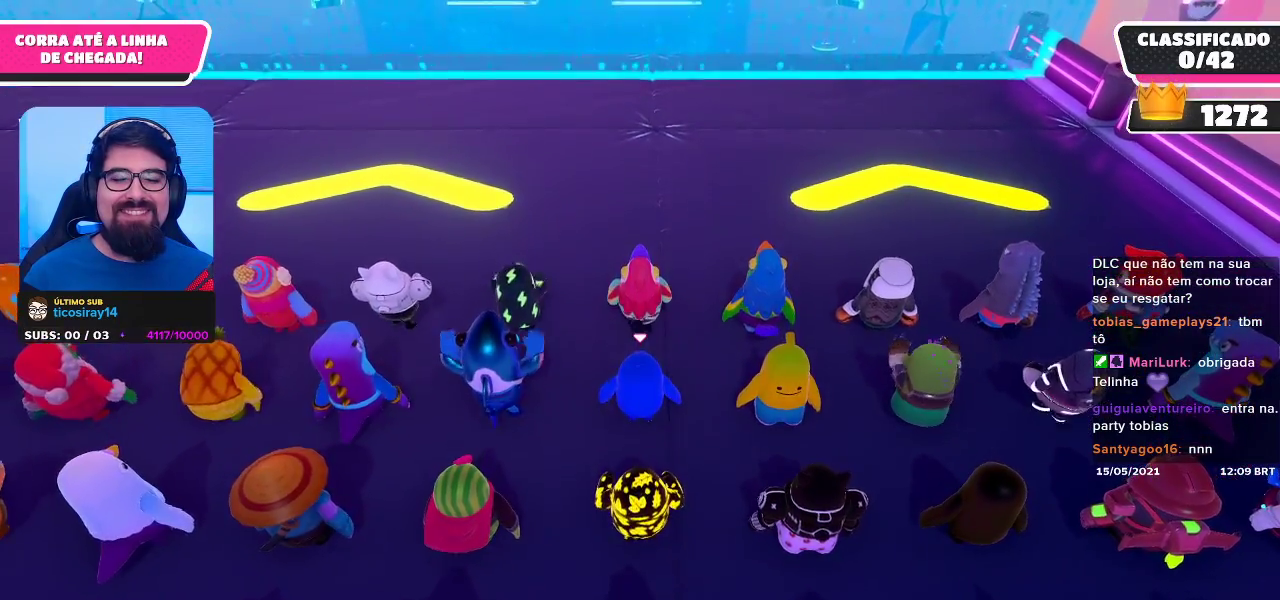
{"buttons": [], "left_stick": "up", "right_stick": "center", "events": [[283, "right_stick", "center"], [317, "left_stick", "up"]]}
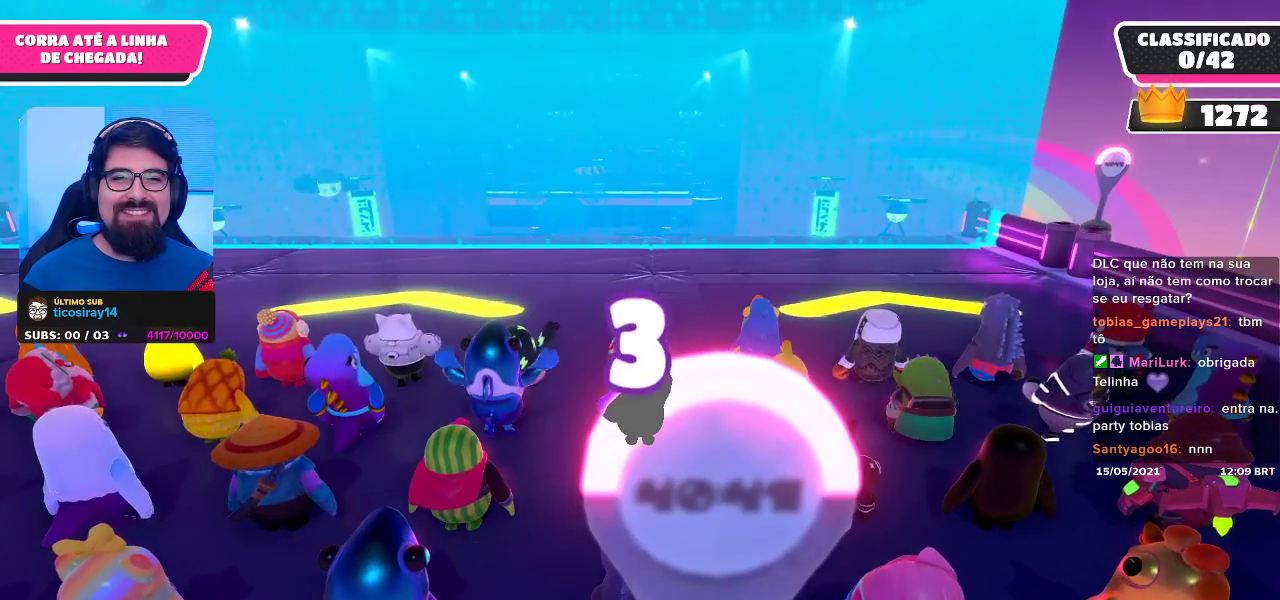
{"buttons": [], "left_stick": "up", "right_stick": "center", "events": [[333, "right_stick", "down"], [433, "right_stick", "center"]]}
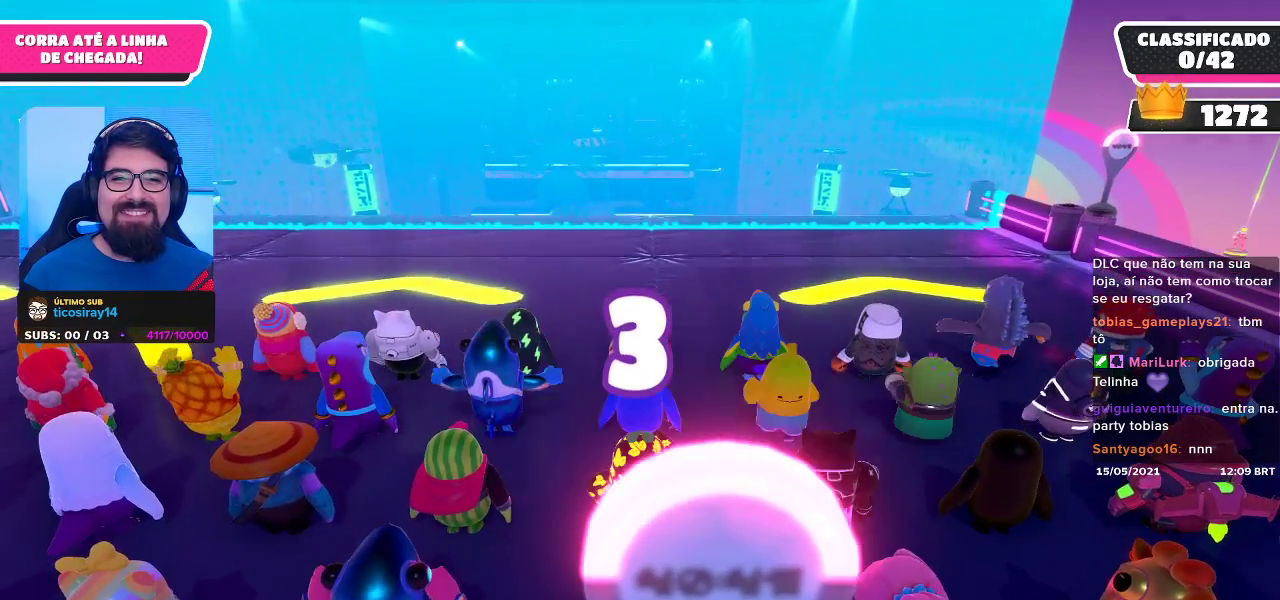
{"buttons": [], "left_stick": "center", "right_stick": "center", "events": [[100, "left_stick", "center"]]}
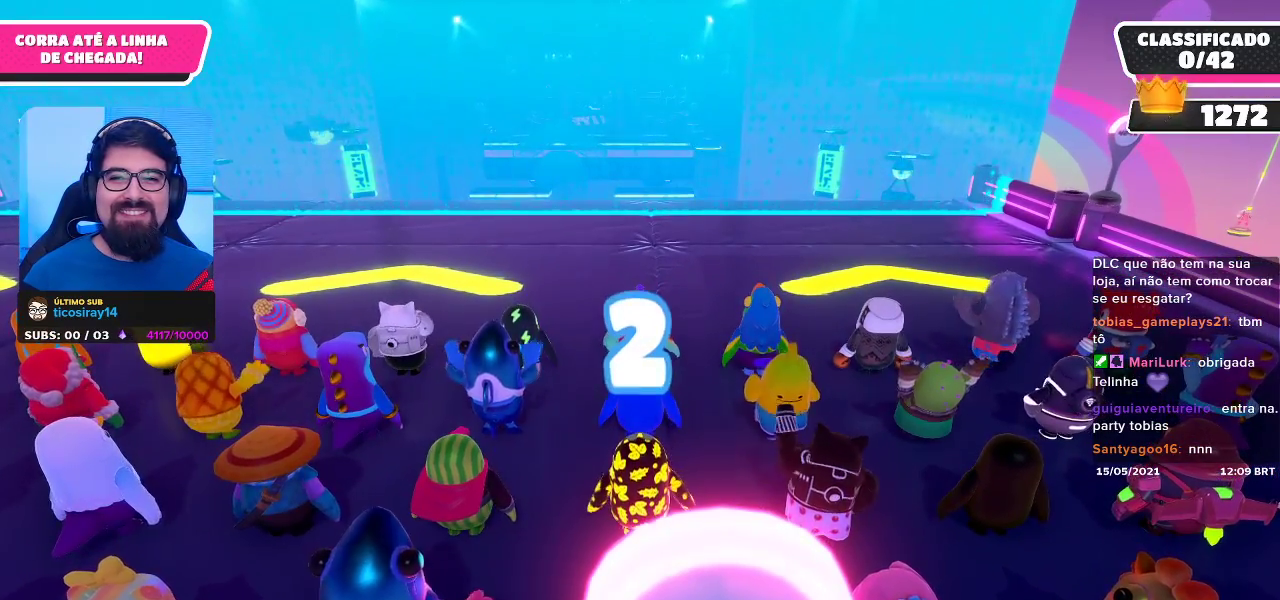
{"buttons": [], "left_stick": "center", "right_stick": "center", "events": [[67, "left_stick", "up"], [433, "left_stick", "center"]]}
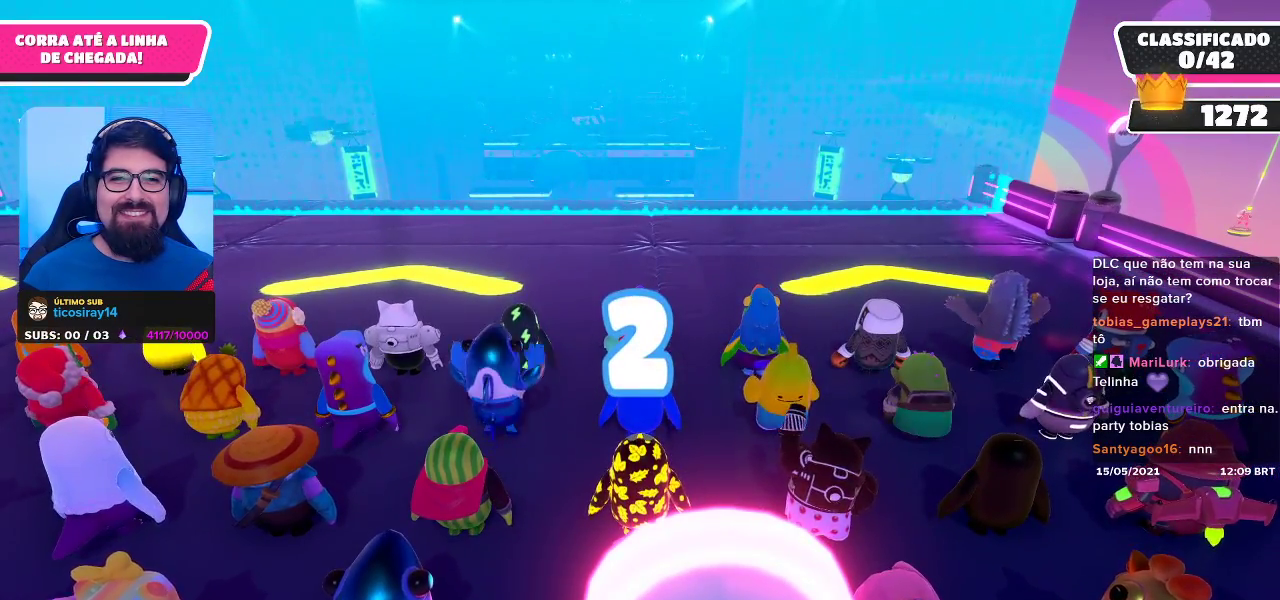
{"buttons": [], "left_stick": "center", "right_stick": "center", "events": []}
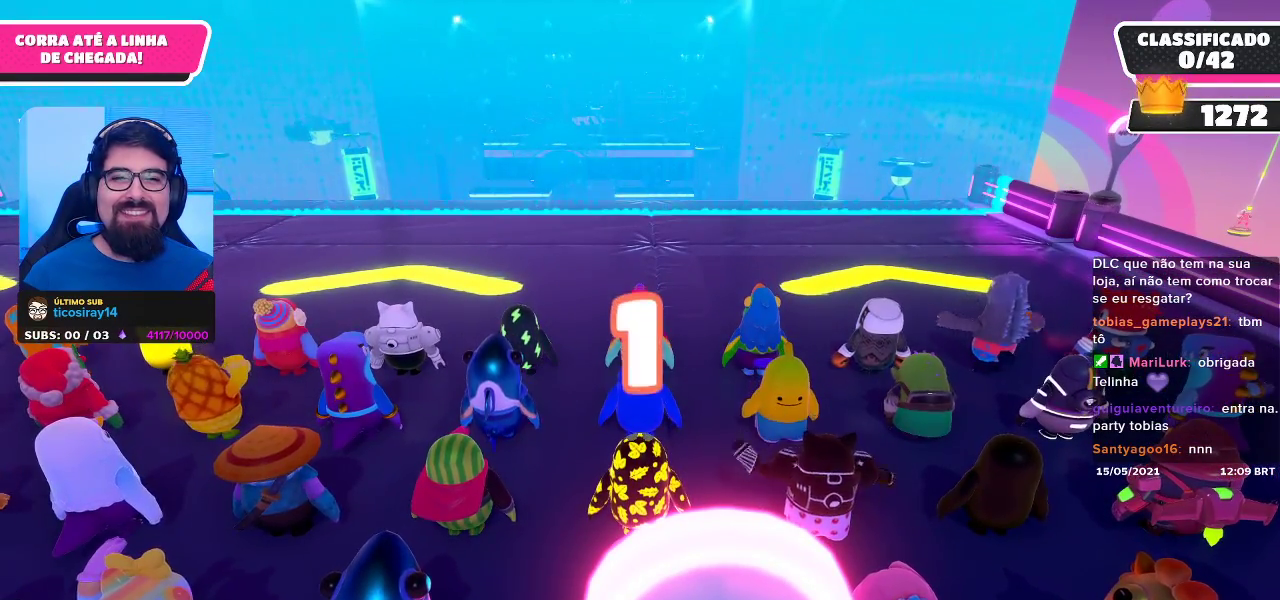
{"buttons": [], "left_stick": "up-left", "right_stick": "center", "events": [[17, "left_stick", "up"], [383, "left_stick", "up-left"]]}
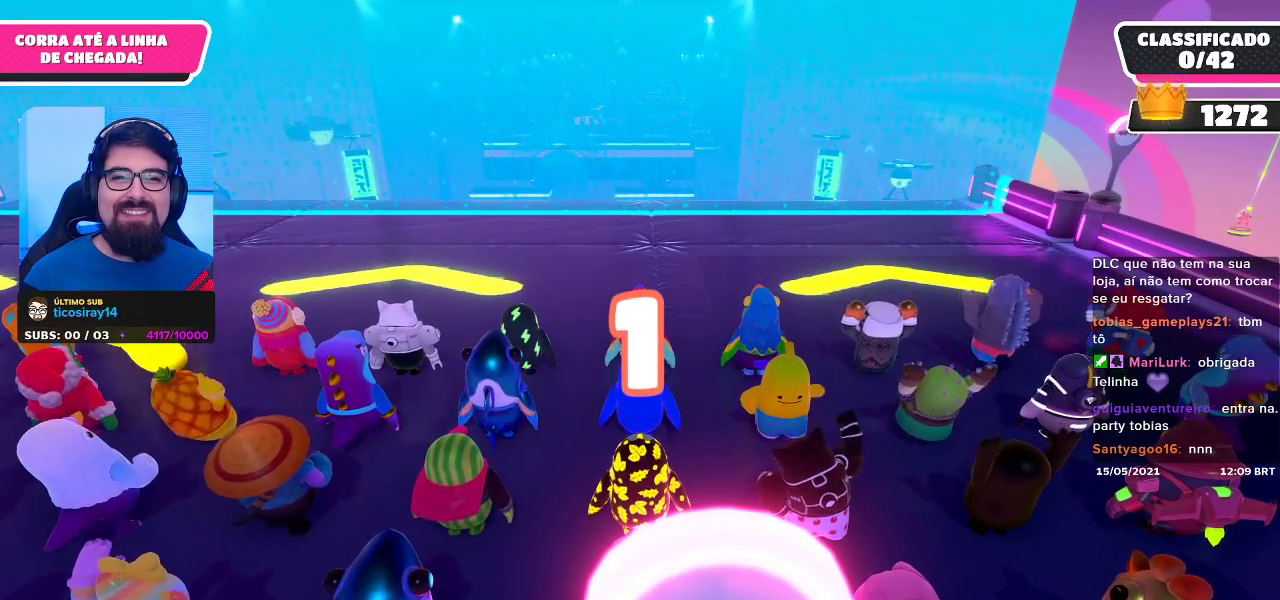
{"buttons": [], "left_stick": "up-left", "right_stick": "center", "events": []}